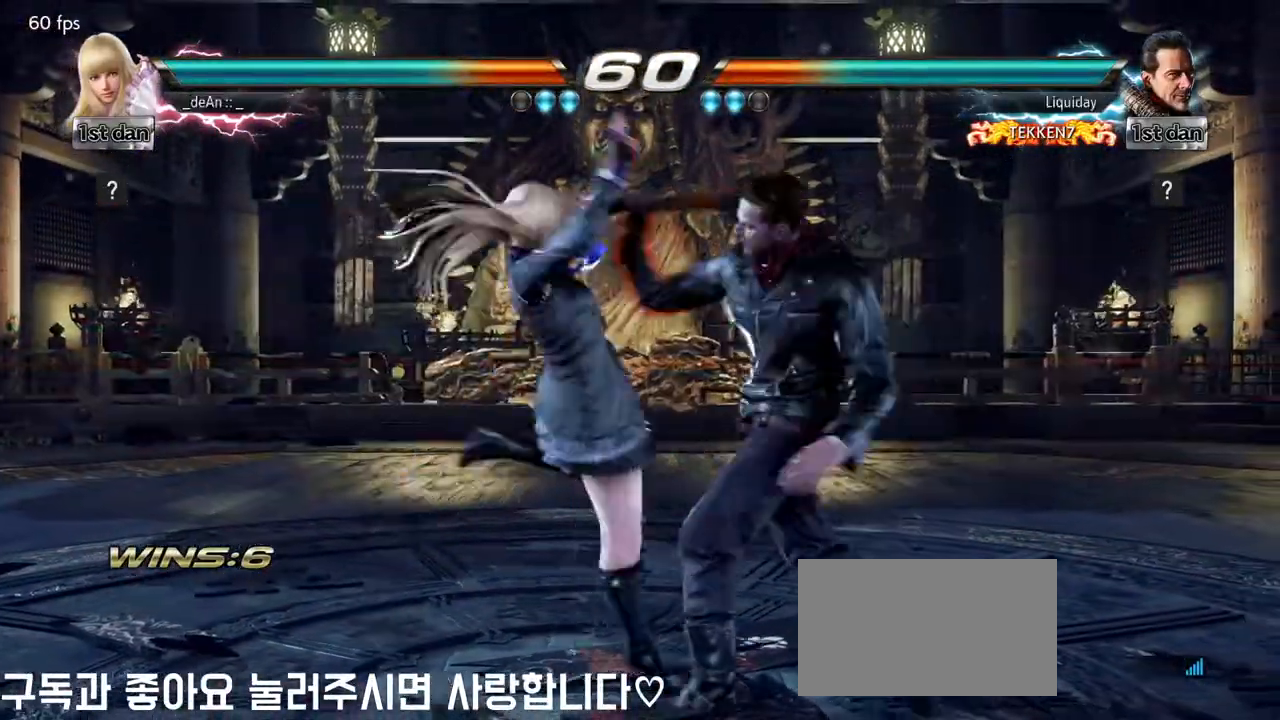
Gameplay with a controller (arcade stick); each line is a JSON object with the inputs held at the frame after it (dt_ms = milliseconds from this image to that frame). "events" lists button and stick changes between this image and that frame as [ms after this image, input, new state], when the widget could be followed in between. Not read: L3 R3.
{"dt_ms": 500, "buttons": [], "left_stick": "left", "events": [[350, "left_stick", "left"]]}
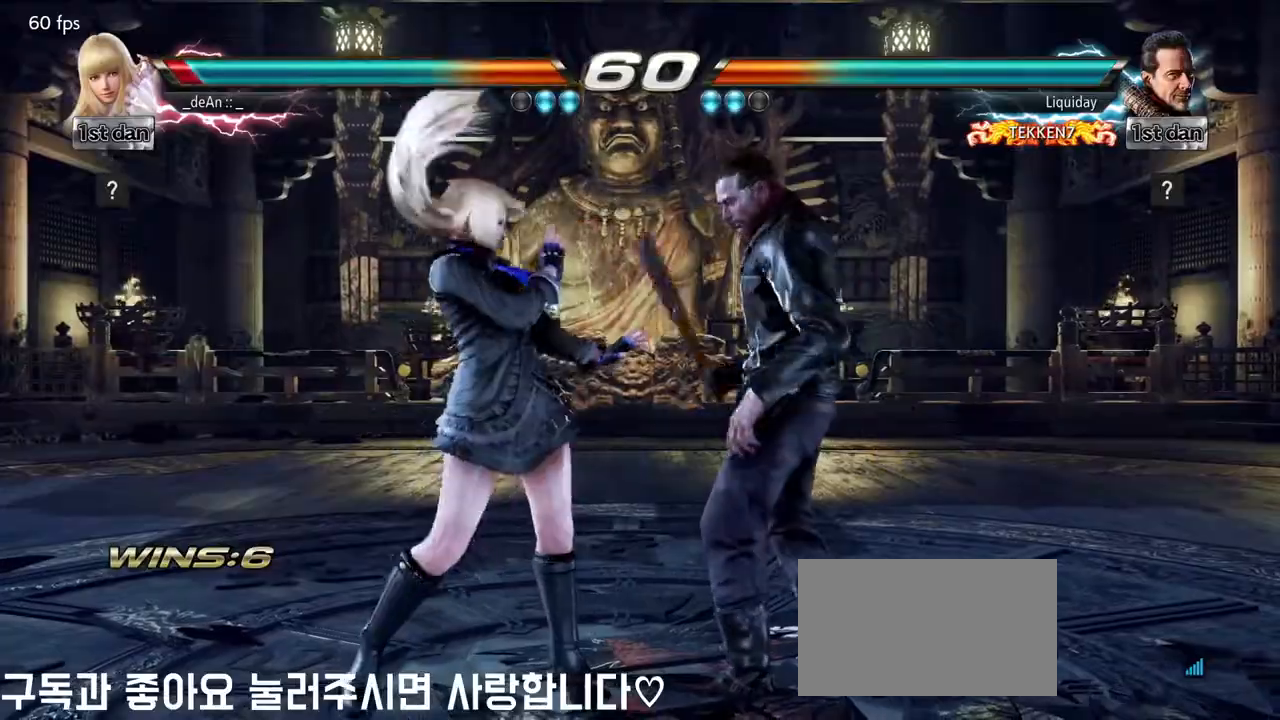
{"dt_ms": 500, "buttons": [], "left_stick": "left"}
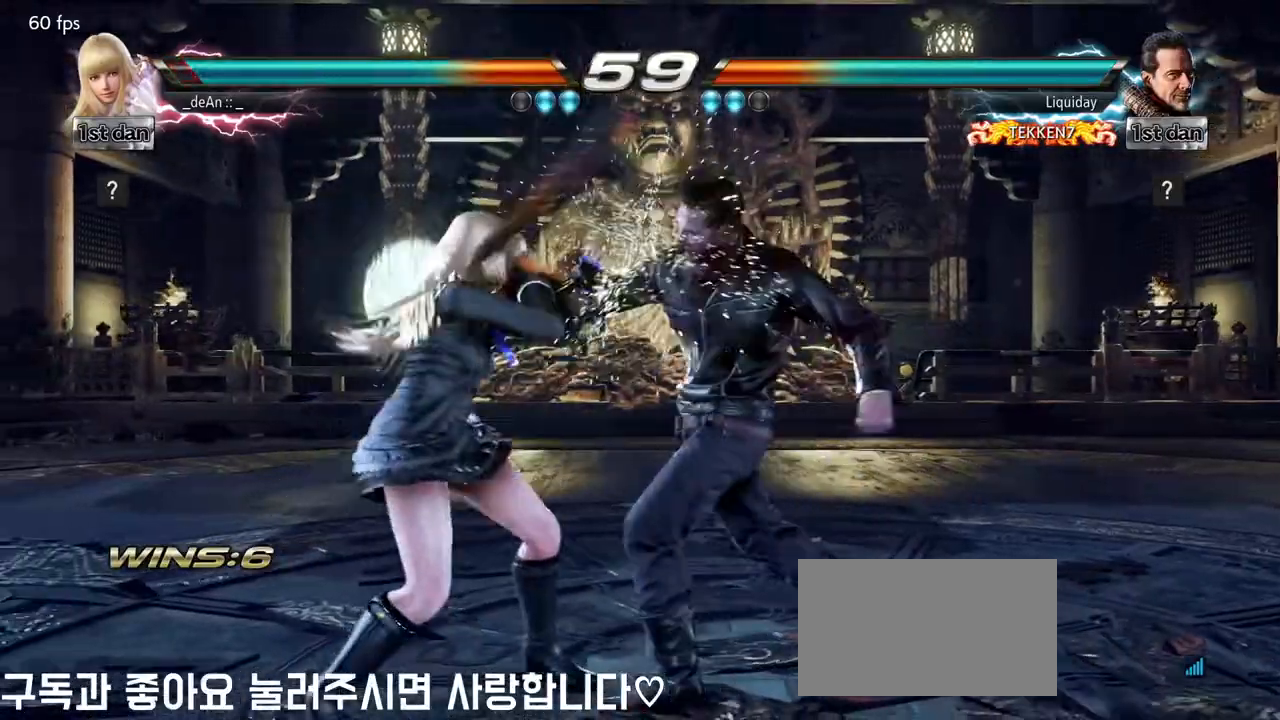
{"dt_ms": 500, "buttons": [], "left_stick": "left", "events": []}
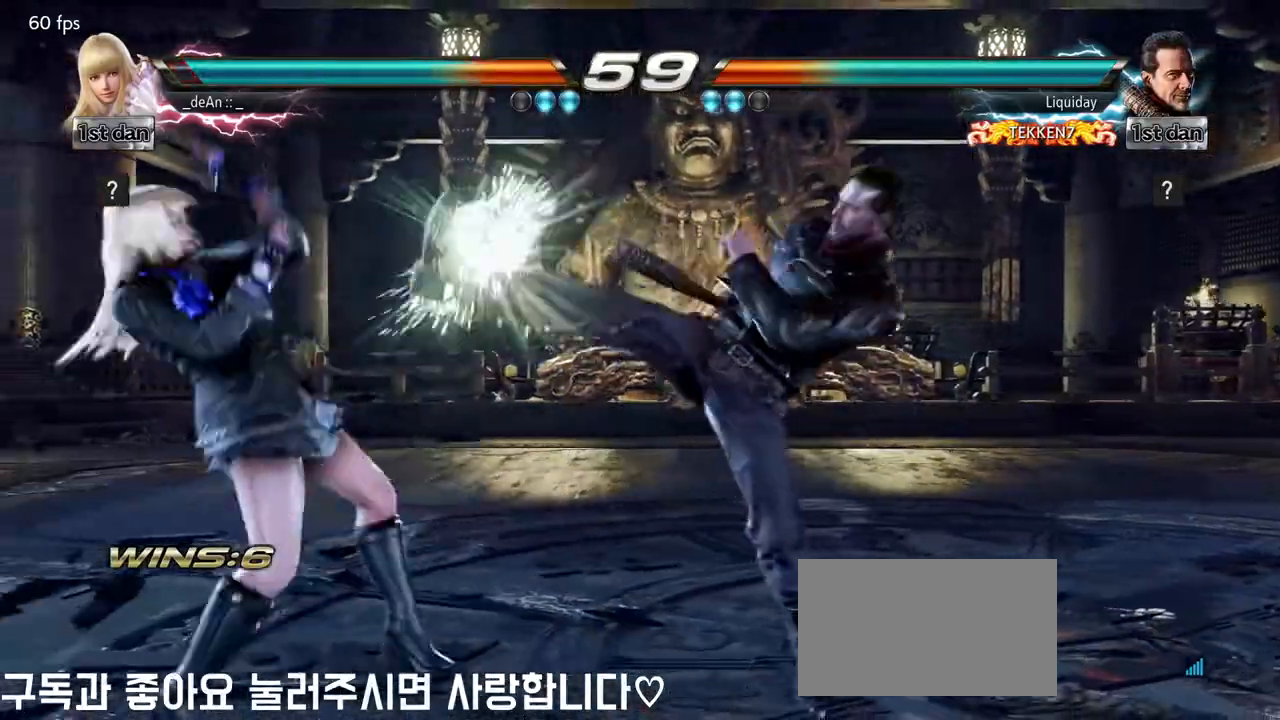
{"dt_ms": 500, "buttons": [], "left_stick": "center", "events": [[133, "left_stick", "center"], [233, "SQUARE", "down"], [350, "SQUARE", "up"]]}
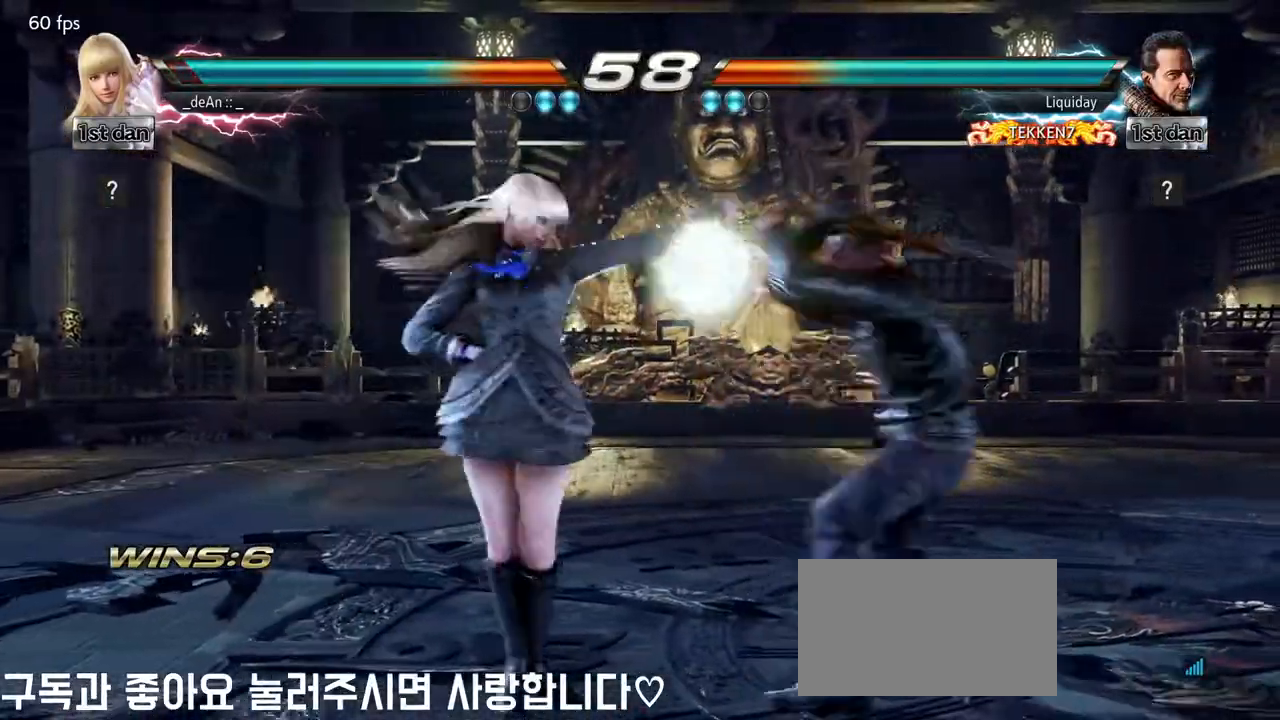
{"dt_ms": 500, "buttons": [], "left_stick": "center", "events": [[50, "left_stick", "down"], [100, "CROSS", "down"], [217, "CROSS", "up"], [267, "left_stick", "center"]]}
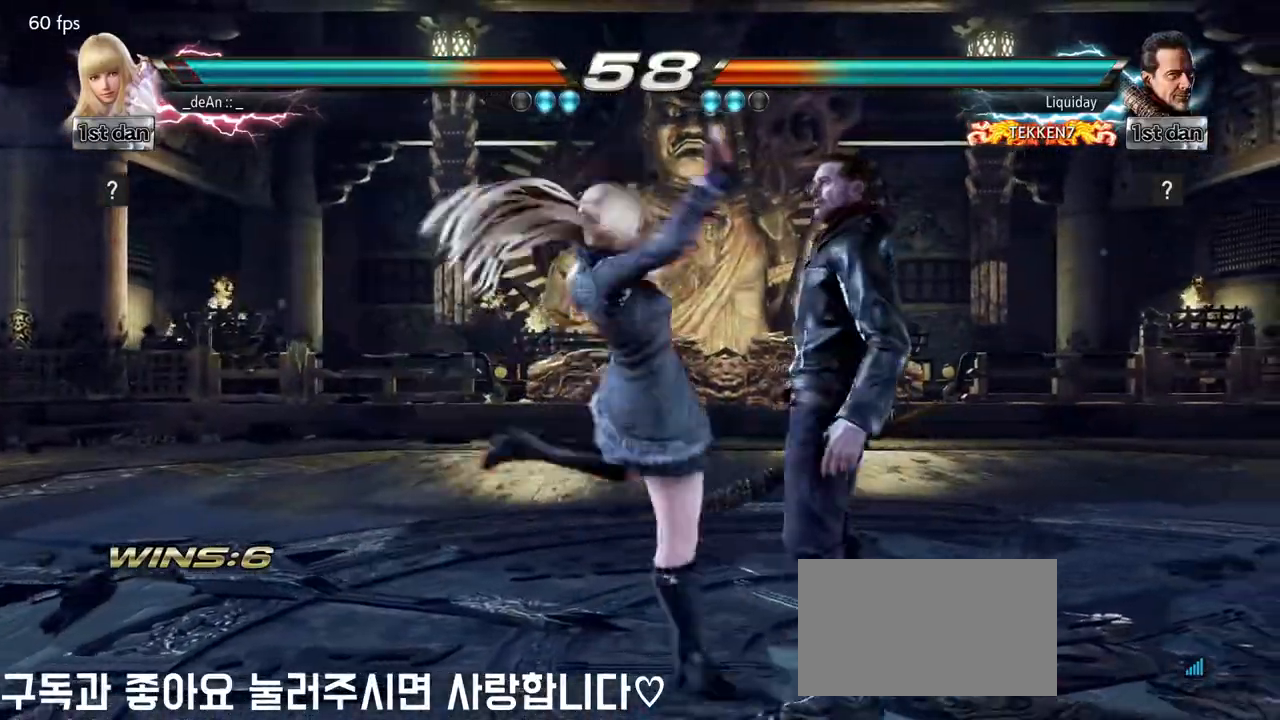
{"dt_ms": 500, "buttons": ["CROSS"], "left_stick": "down", "events": [[383, "left_stick", "down"], [433, "CROSS", "down"]]}
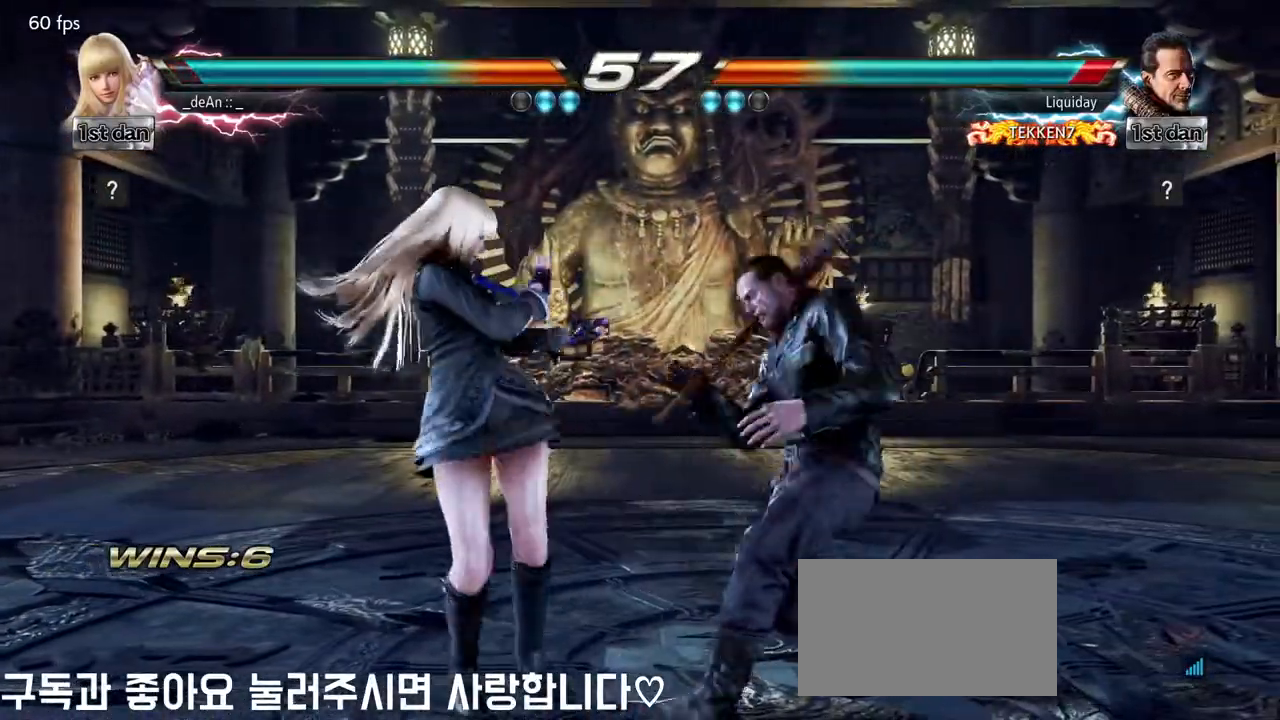
{"dt_ms": 500, "buttons": [], "left_stick": "center", "events": [[50, "CROSS", "up"], [100, "left_stick", "center"]]}
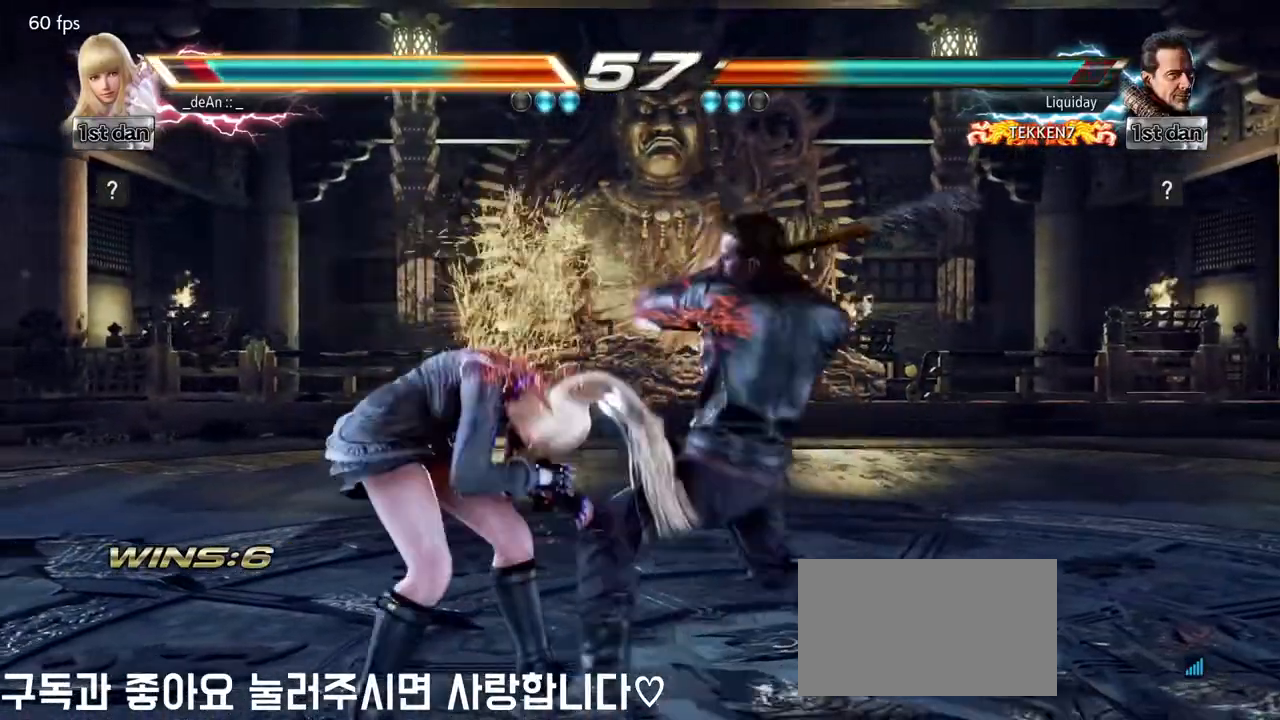
{"dt_ms": 500, "buttons": [], "left_stick": "left", "events": [[100, "left_stick", "left"]]}
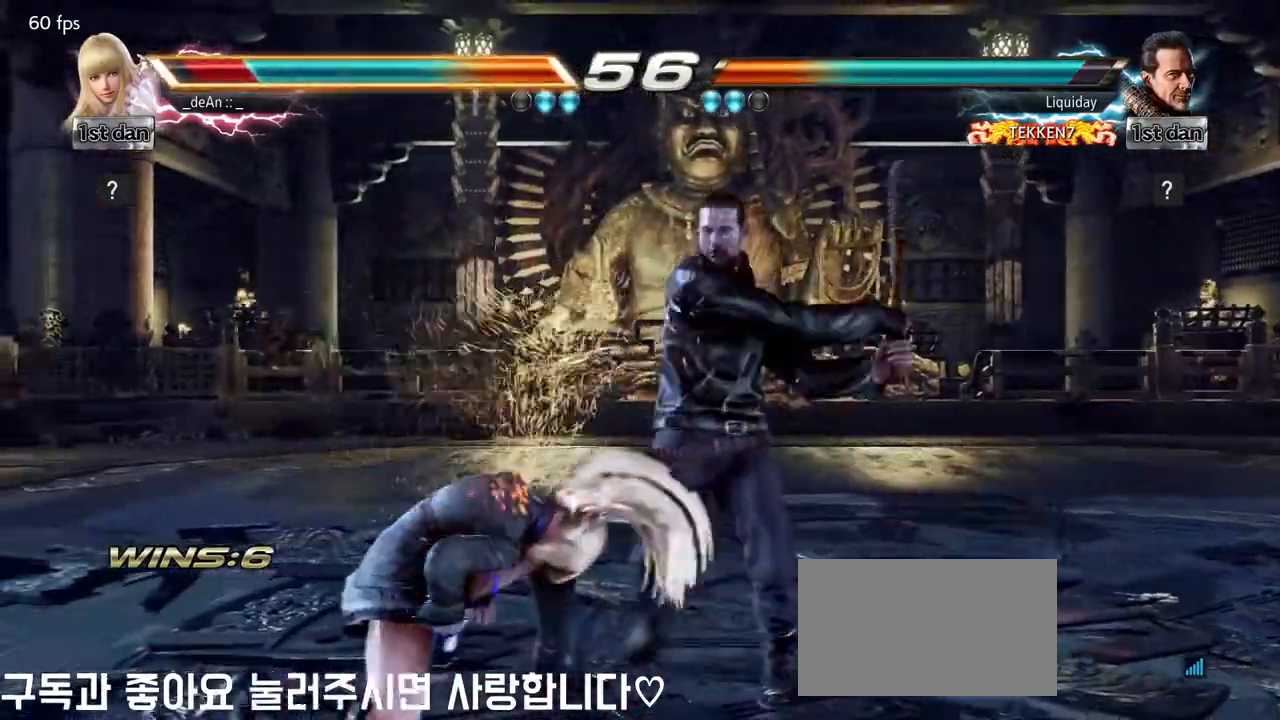
{"dt_ms": 500, "buttons": [], "left_stick": "left", "events": []}
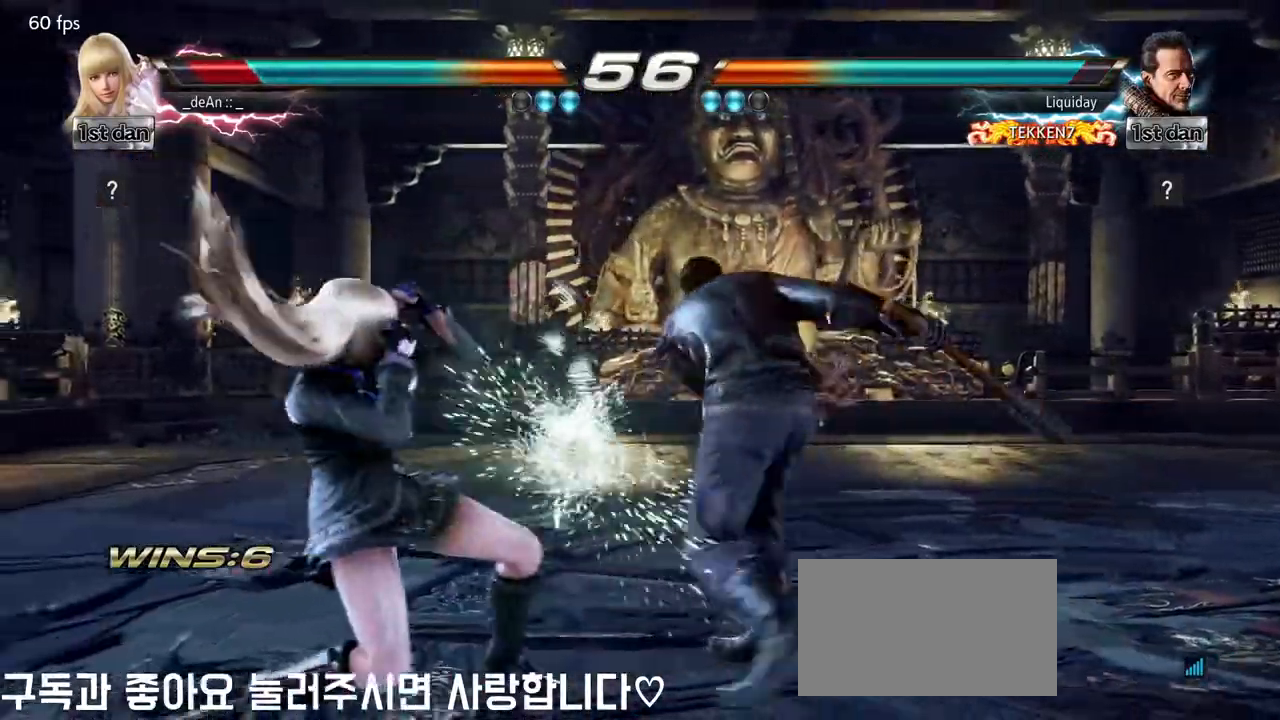
{"dt_ms": 500, "buttons": ["TRIANGLE"], "left_stick": "center", "events": [[417, "left_stick", "center"], [450, "TRIANGLE", "down"]]}
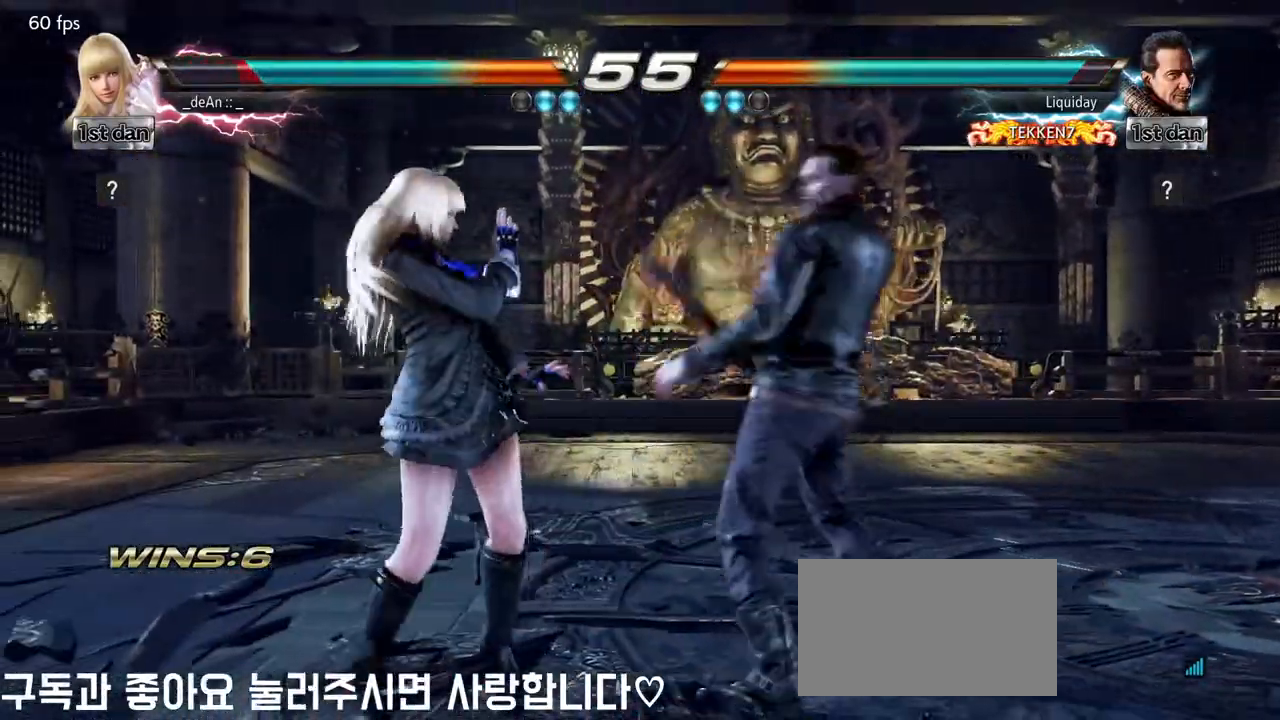
{"dt_ms": 500, "buttons": [], "left_stick": "center", "events": [[50, "SQUARE", "down"], [100, "TRIANGLE", "up"], [200, "SQUARE", "up"]]}
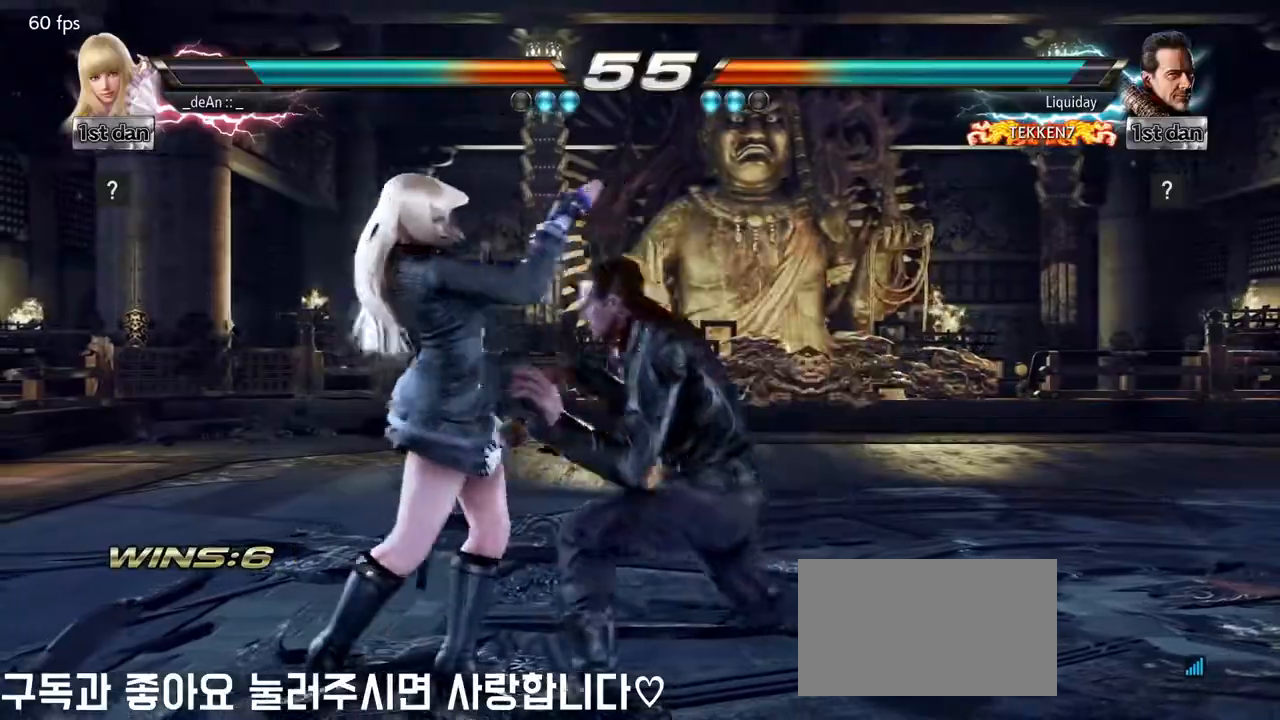
{"dt_ms": 500, "buttons": [], "left_stick": "left", "events": [[250, "left_stick", "left"]]}
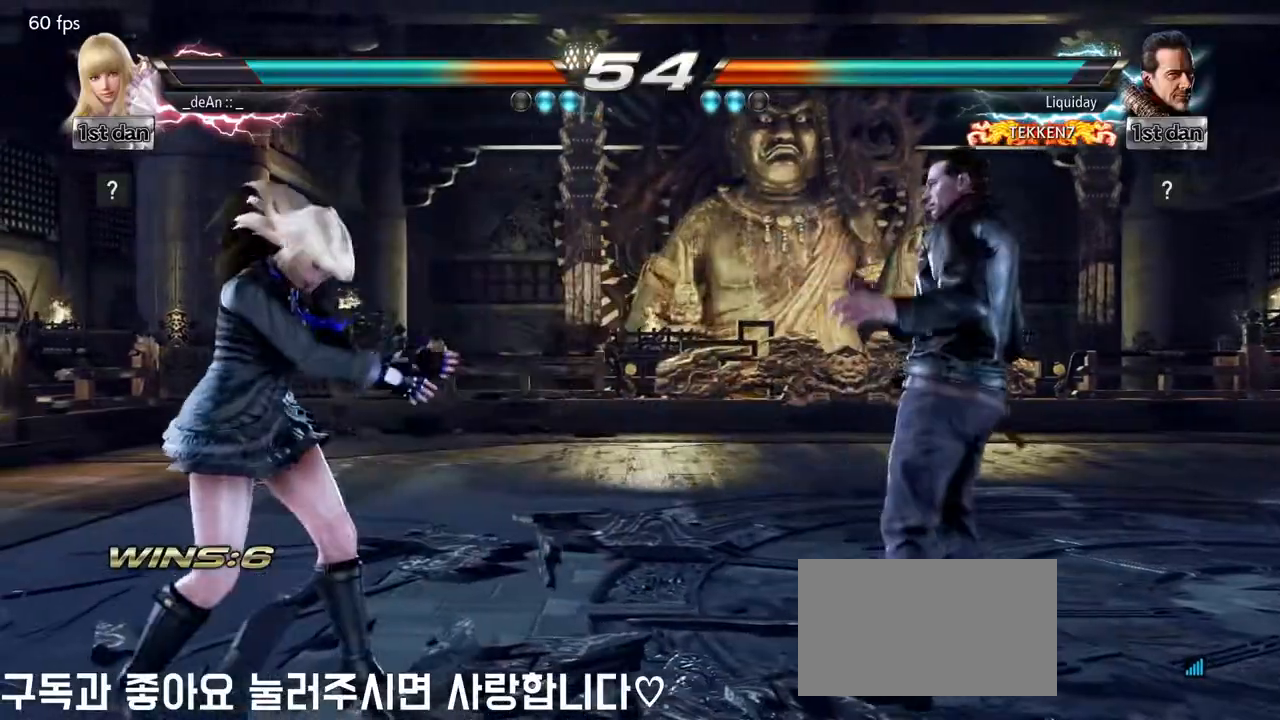
{"dt_ms": 500, "buttons": [], "left_stick": "left", "events": []}
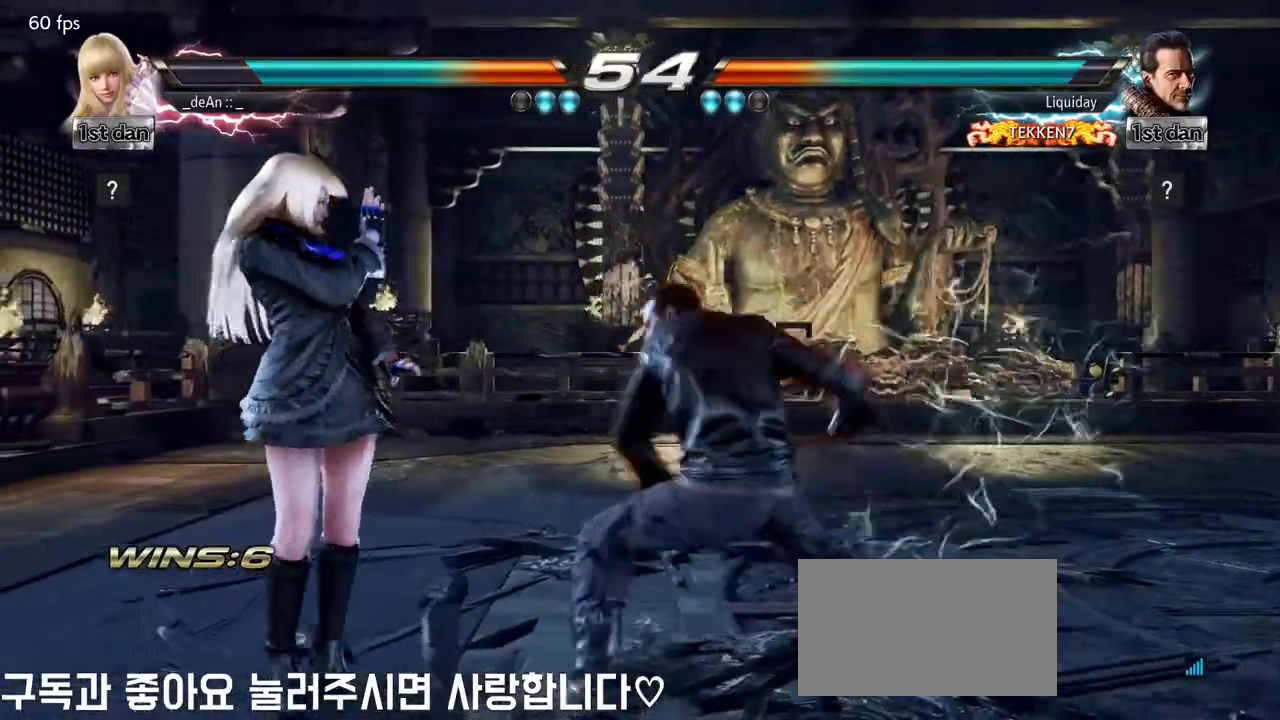
{"dt_ms": 500, "buttons": [], "left_stick": "center", "events": [[283, "left_stick", "center"], [333, "left_stick", "right"], [433, "left_stick", "center"]]}
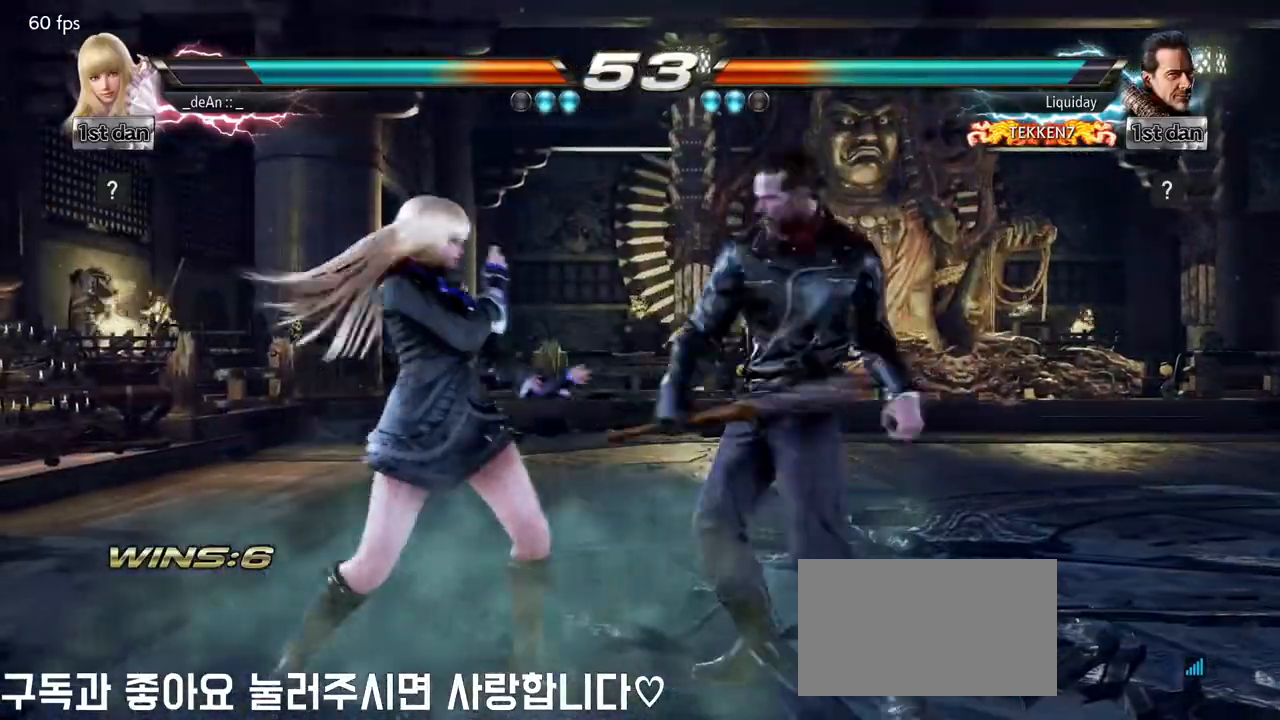
{"dt_ms": 1000, "buttons": [], "left_stick": "center"}
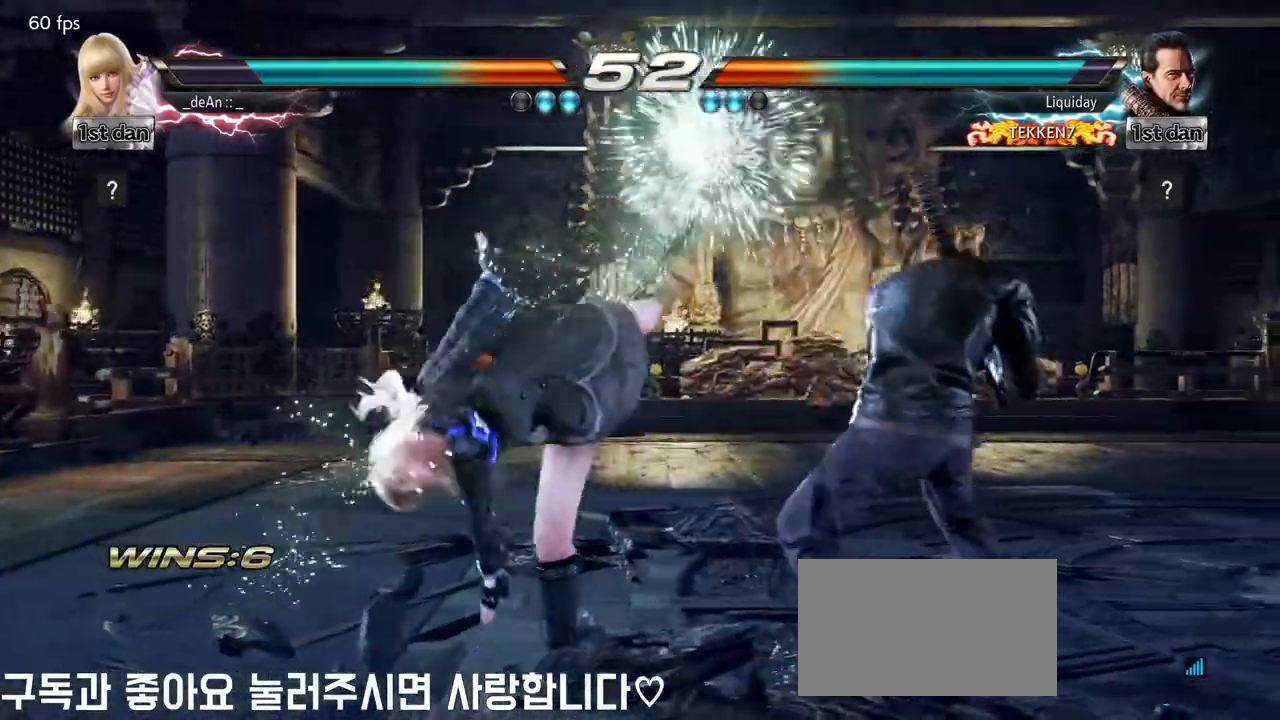
{"dt_ms": 500, "buttons": [], "left_stick": "left", "events": [[167, "left_stick", "left"]]}
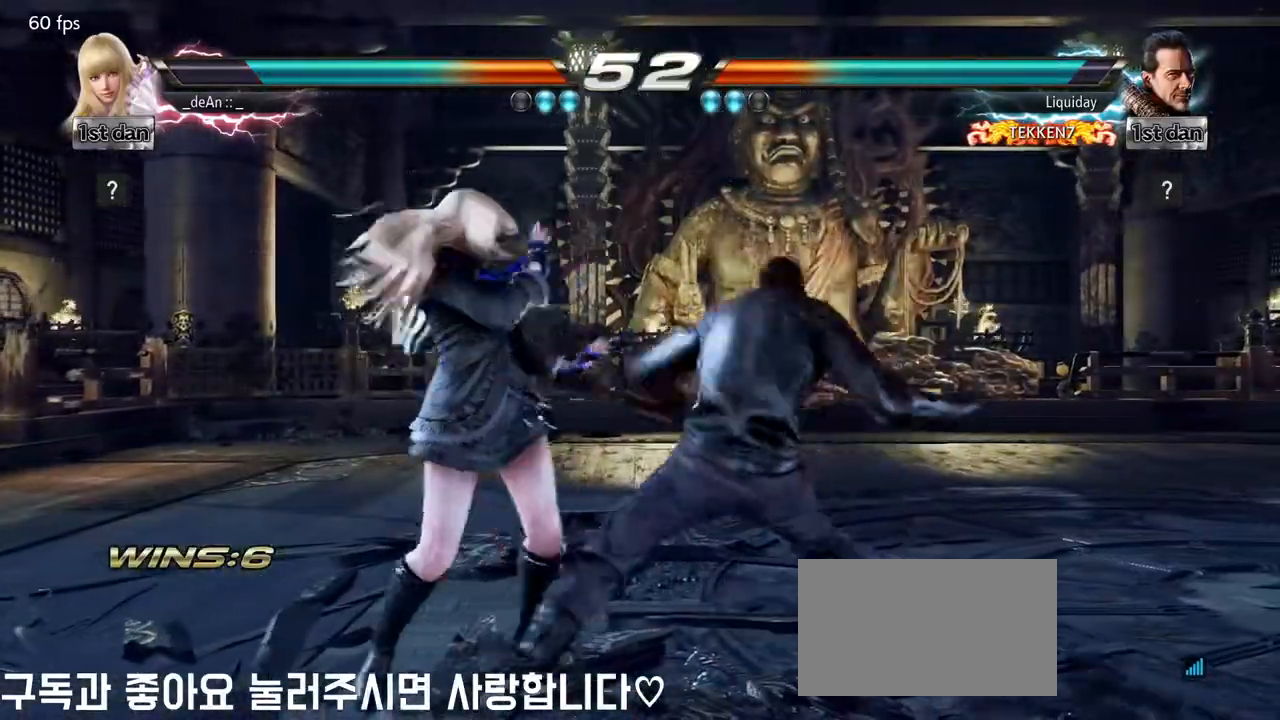
{"dt_ms": 500, "buttons": [], "left_stick": "left", "events": []}
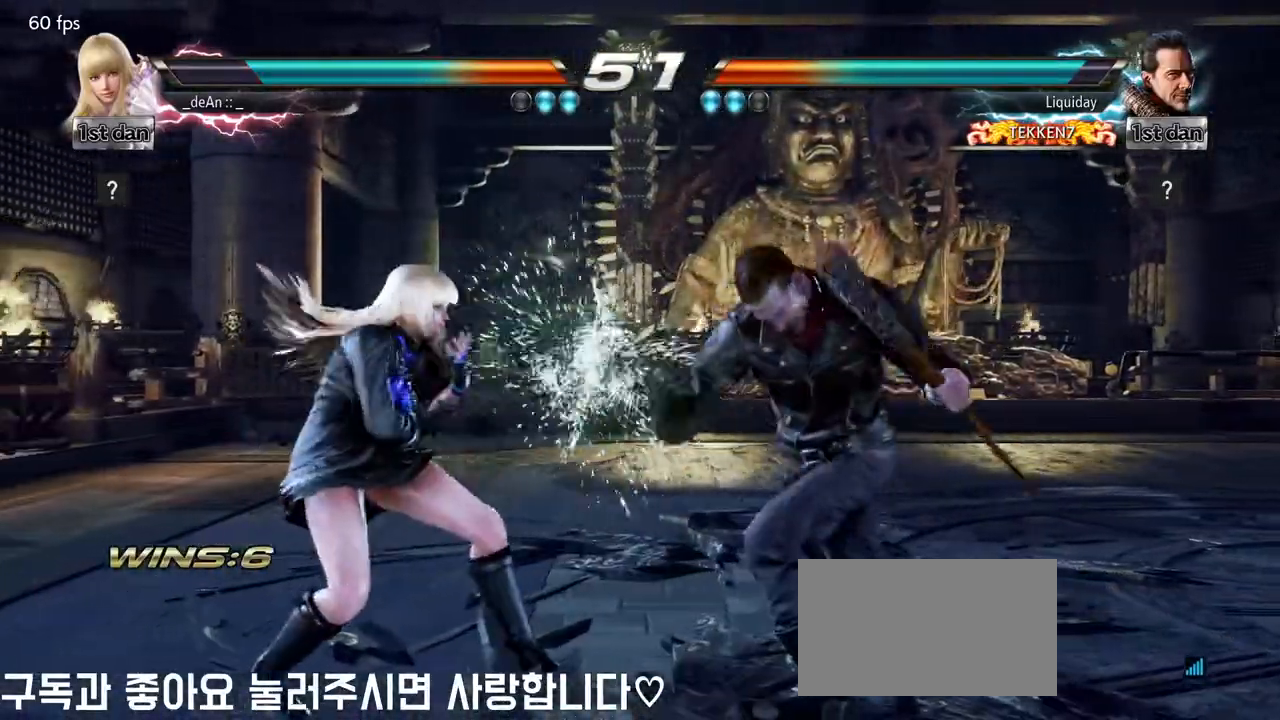
{"dt_ms": 500, "buttons": [], "left_stick": "center", "events": [[50, "left_stick", "center"], [100, "SQUARE", "down"], [150, "TRIANGLE", "down"], [317, "SQUARE", "up"], [333, "TRIANGLE", "up"]]}
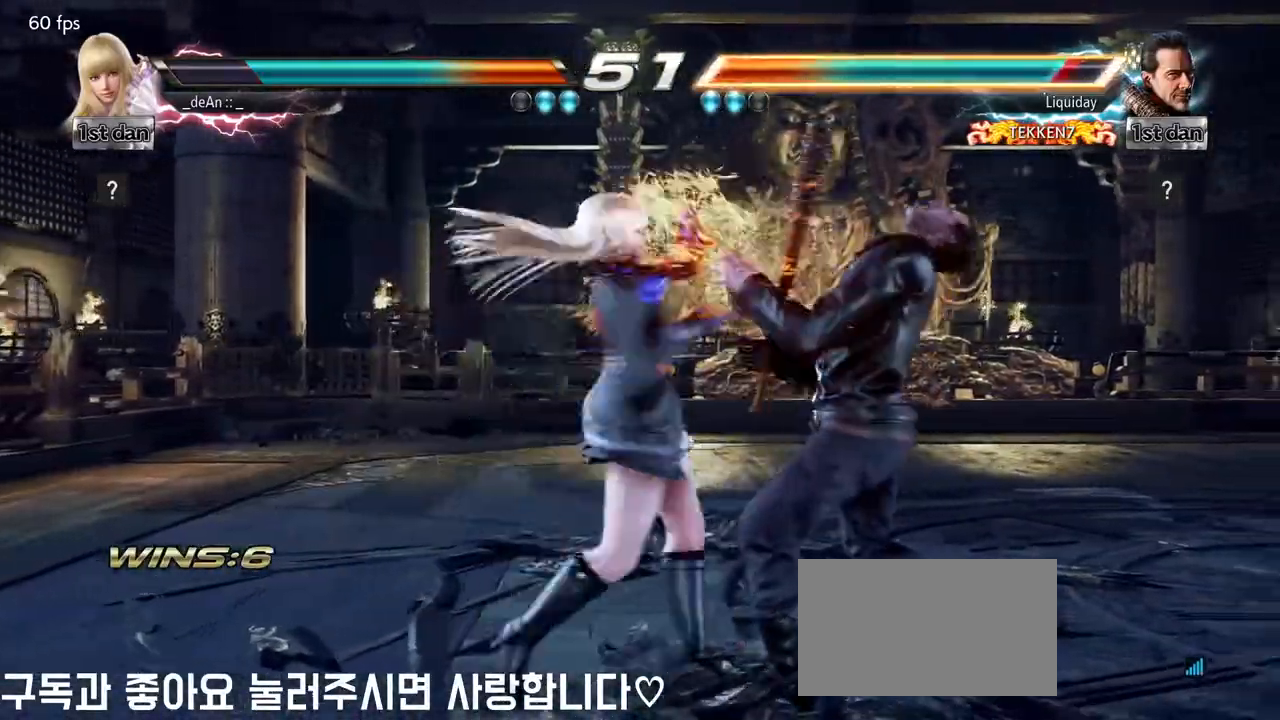
{"dt_ms": 500, "buttons": [], "left_stick": "center", "events": [[233, "TRIANGLE", "down"], [383, "TRIANGLE", "up"], [400, "CROSS", "down"], [483, "CROSS", "up"]]}
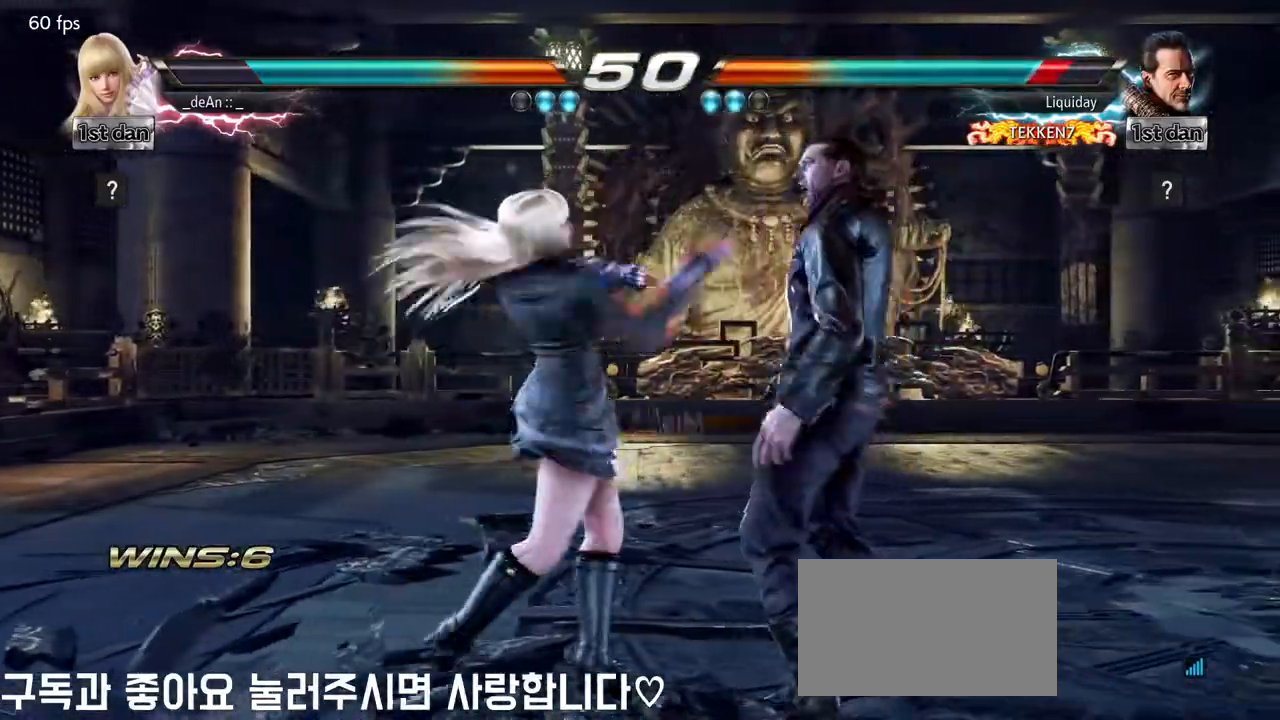
{"dt_ms": 1000, "buttons": ["CROSS"], "left_stick": "down"}
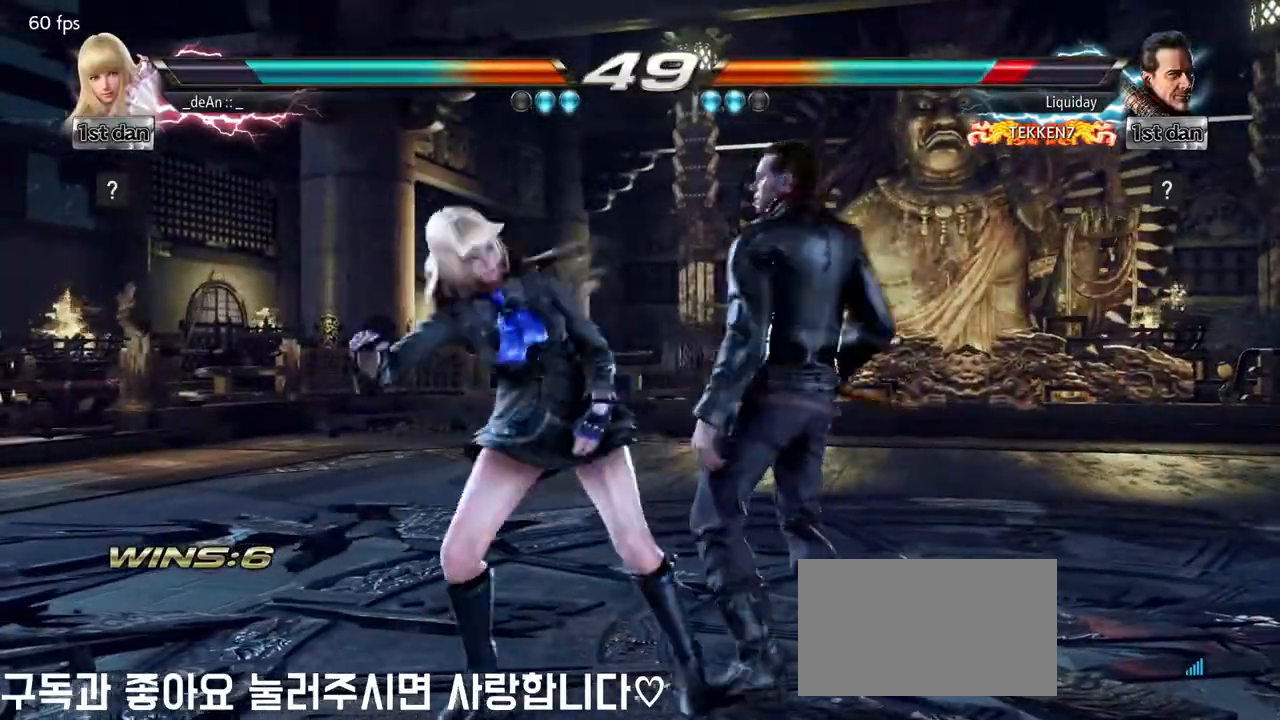
{"dt_ms": 500, "buttons": [], "left_stick": "center", "events": [[217, "CROSS", "up"], [283, "left_stick", "center"]]}
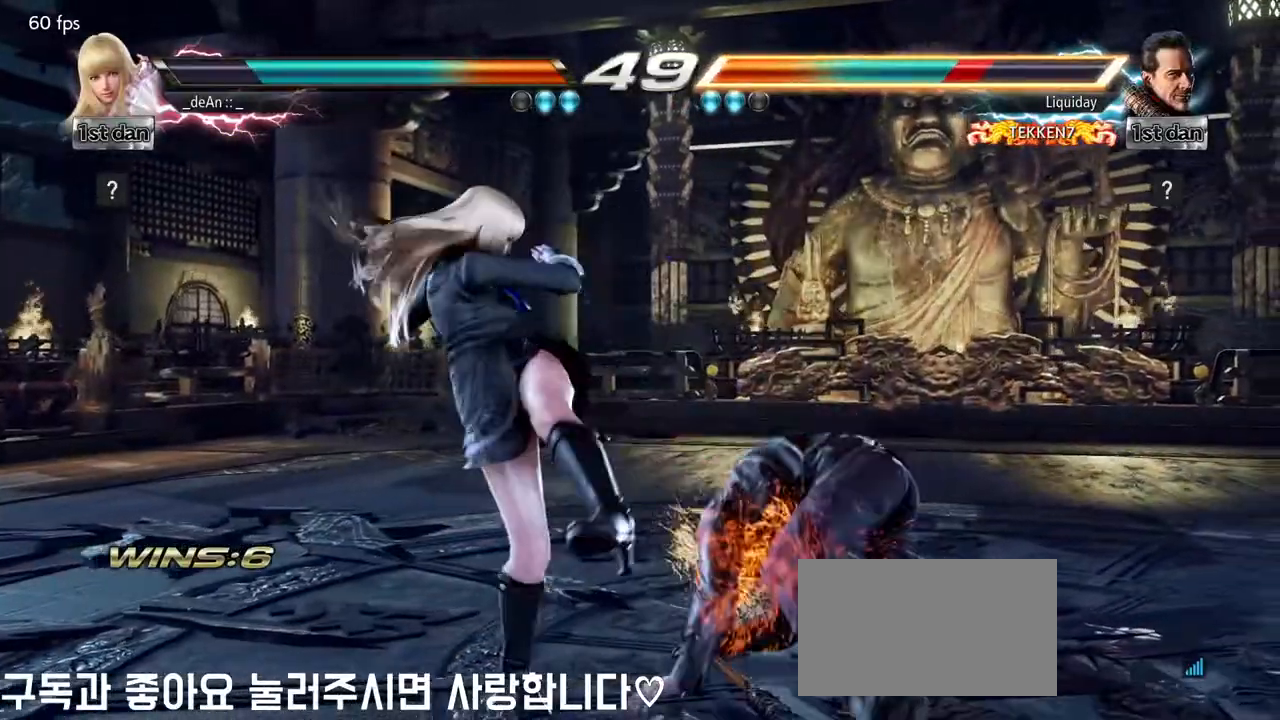
{"dt_ms": 500, "buttons": [], "left_stick": "center", "events": [[200, "SQUARE", "down"], [433, "SQUARE", "up"]]}
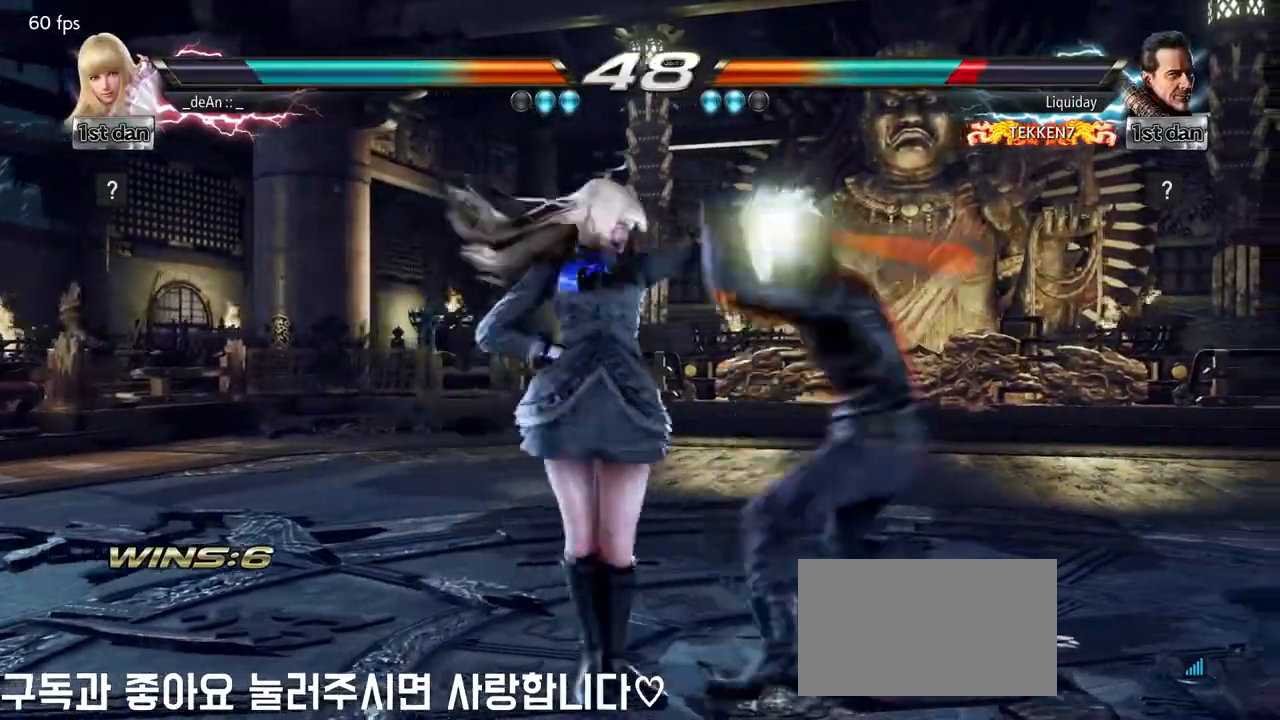
{"dt_ms": 500, "buttons": [], "left_stick": "center", "events": [[150, "left_stick", "down-right"], [167, "CROSS", "down"], [300, "CROSS", "up"], [350, "left_stick", "center"]]}
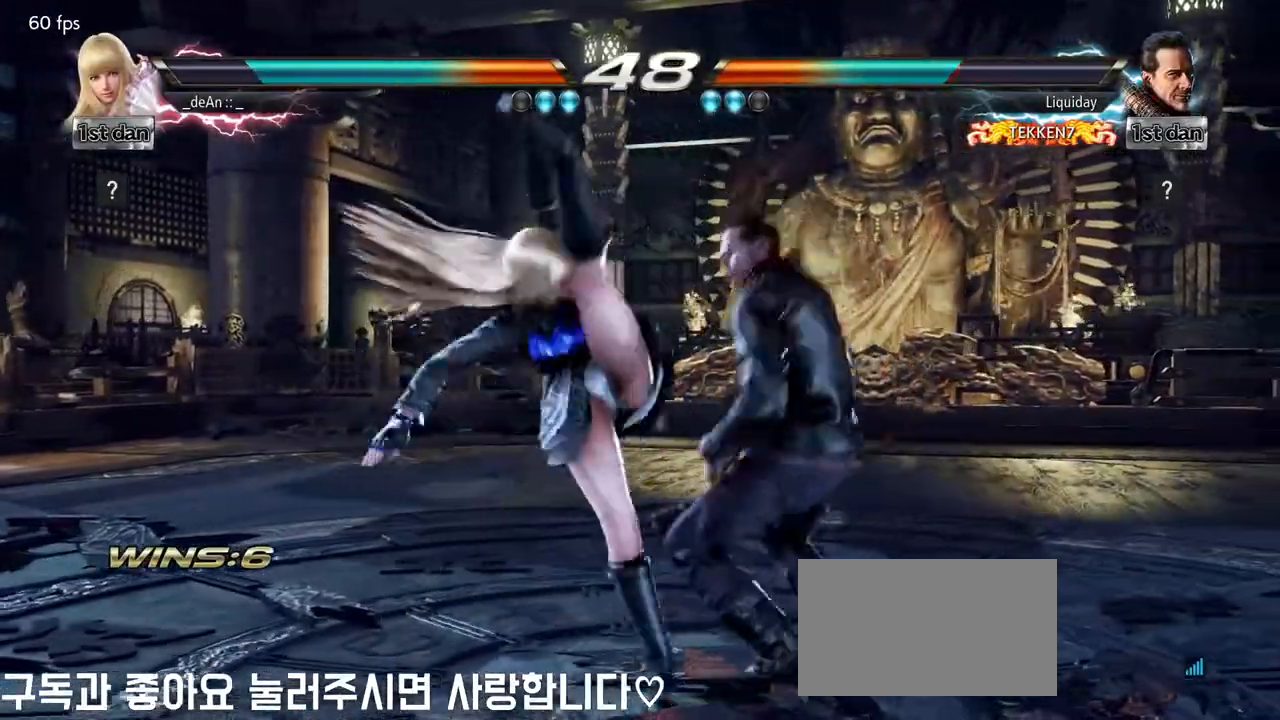
{"dt_ms": 500, "buttons": ["CIRCLE"], "left_stick": "center", "events": [[433, "CIRCLE", "down"]]}
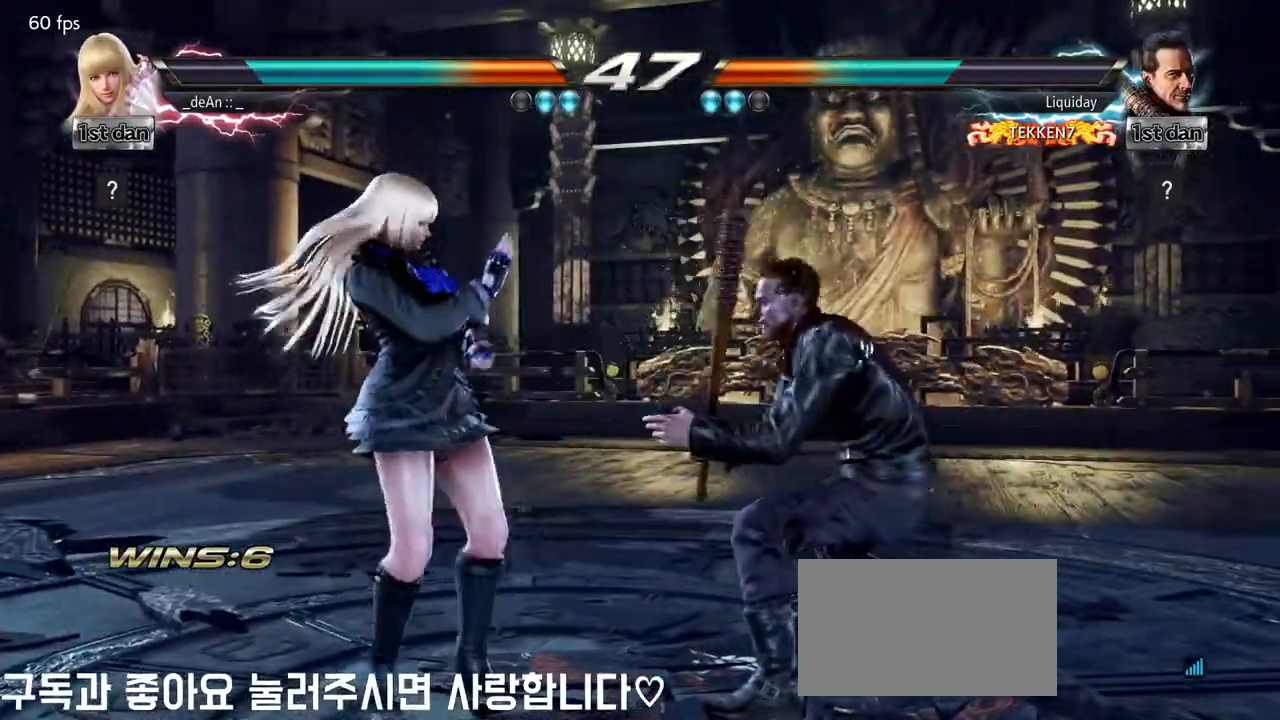
{"dt_ms": 500, "buttons": [], "left_stick": "center", "events": [[83, "SQUARE", "down"], [133, "CIRCLE", "up"], [267, "SQUARE", "up"]]}
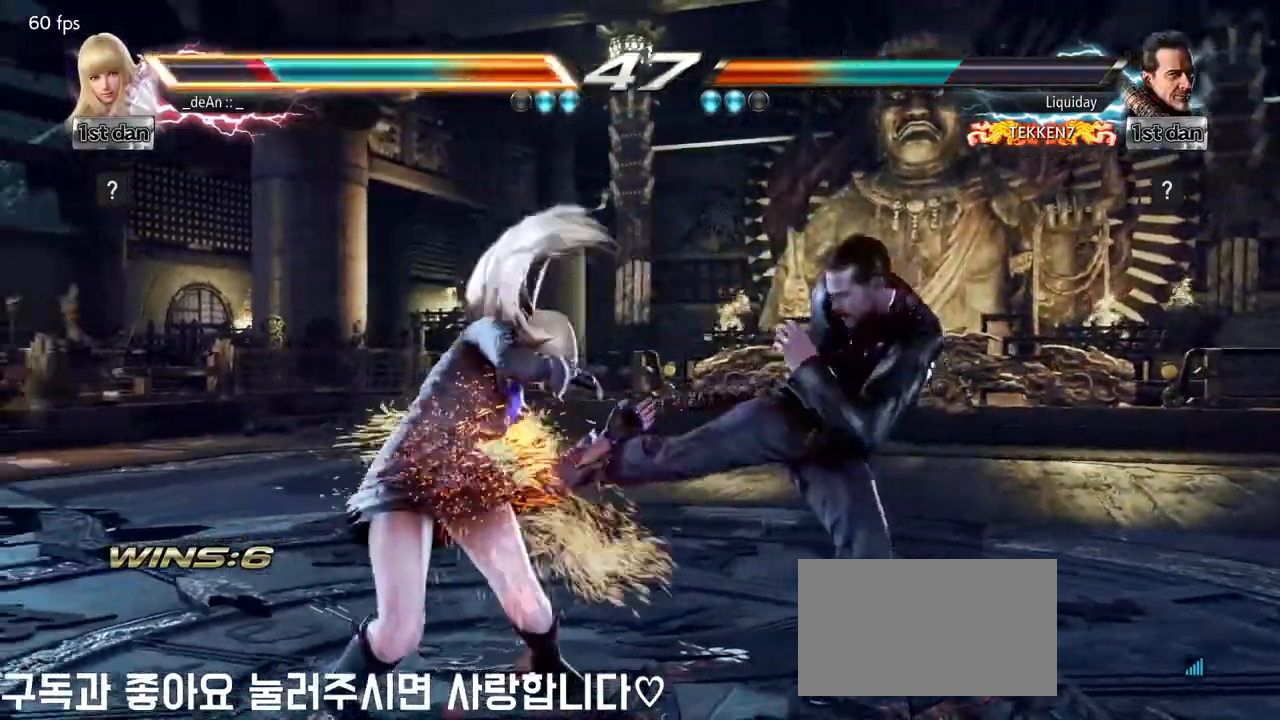
{"dt_ms": 500, "buttons": [], "left_stick": "left", "events": [[133, "left_stick", "left"]]}
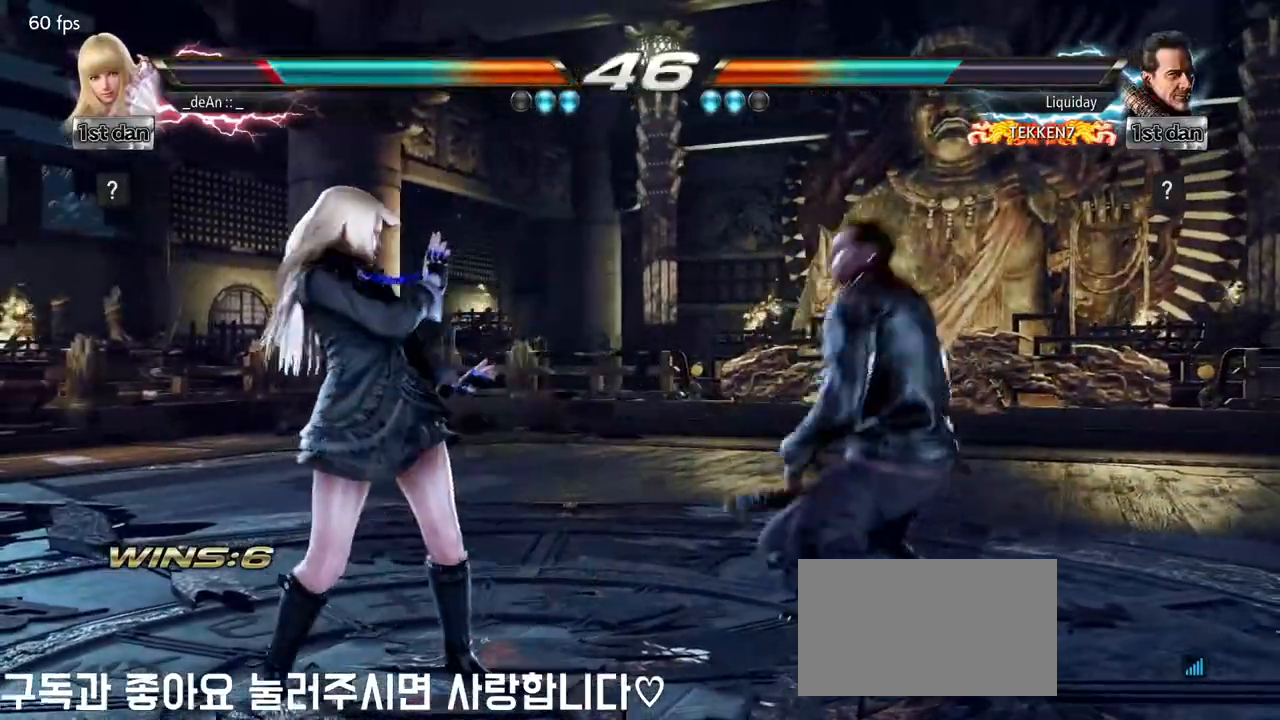
{"dt_ms": 500, "buttons": [], "left_stick": "center", "events": [[500, "left_stick", "center"]]}
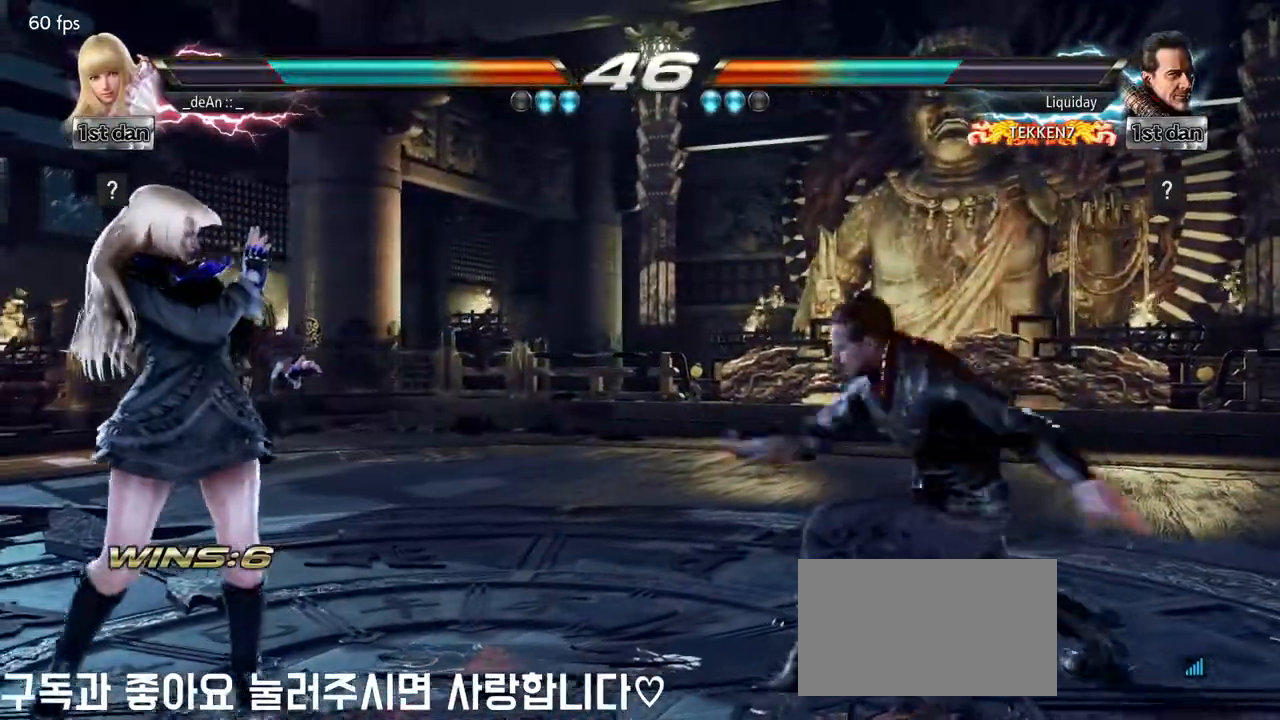
{"dt_ms": 500, "buttons": [], "left_stick": "center", "events": [[183, "left_stick", "right"], [333, "TRIANGLE", "down"], [400, "left_stick", "center"], [433, "TRIANGLE", "up"]]}
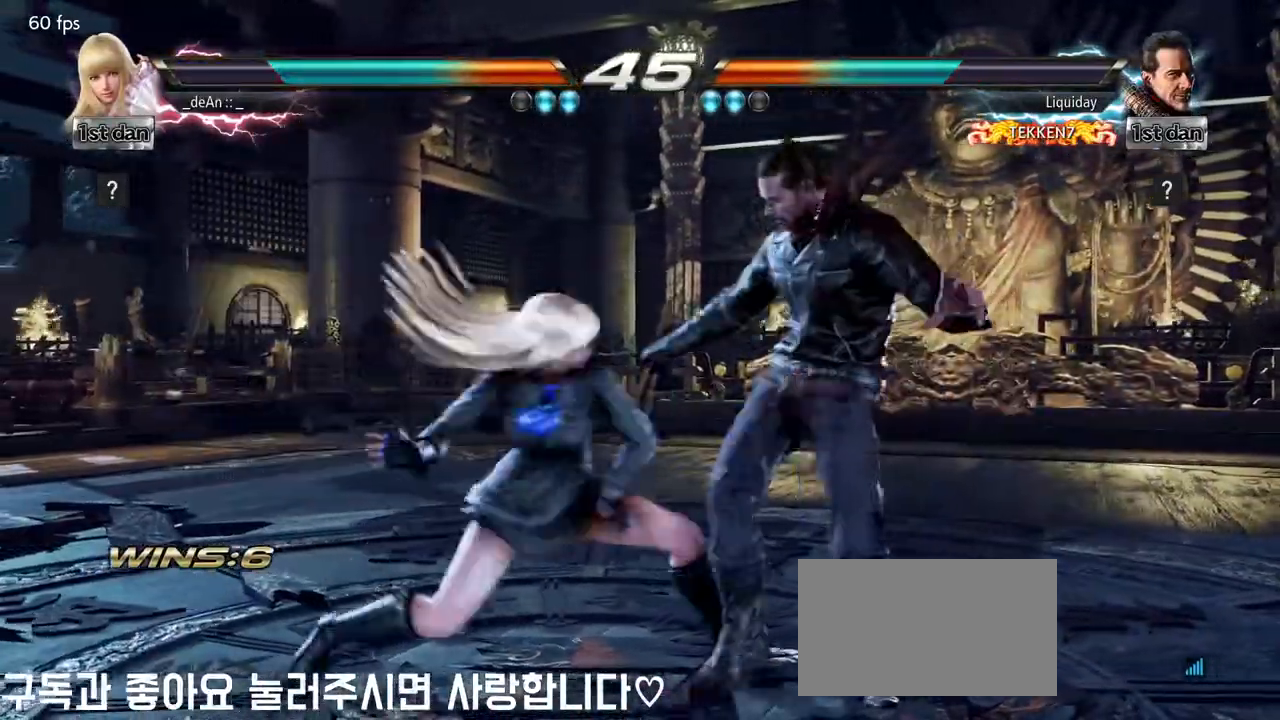
{"dt_ms": 1000, "buttons": [], "left_stick": "center"}
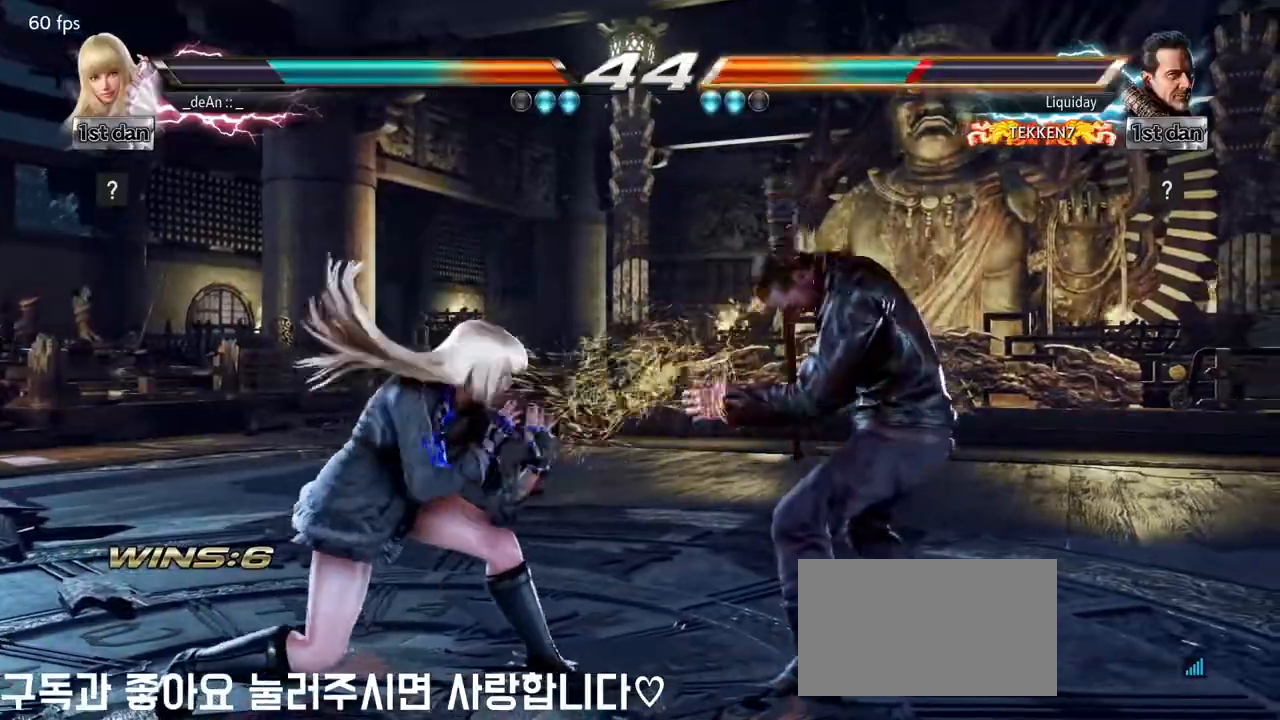
{"dt_ms": 500, "buttons": [], "left_stick": "center", "events": [[33, "CIRCLE", "down"], [67, "left_stick", "down"], [150, "CIRCLE", "up"], [333, "left_stick", "center"]]}
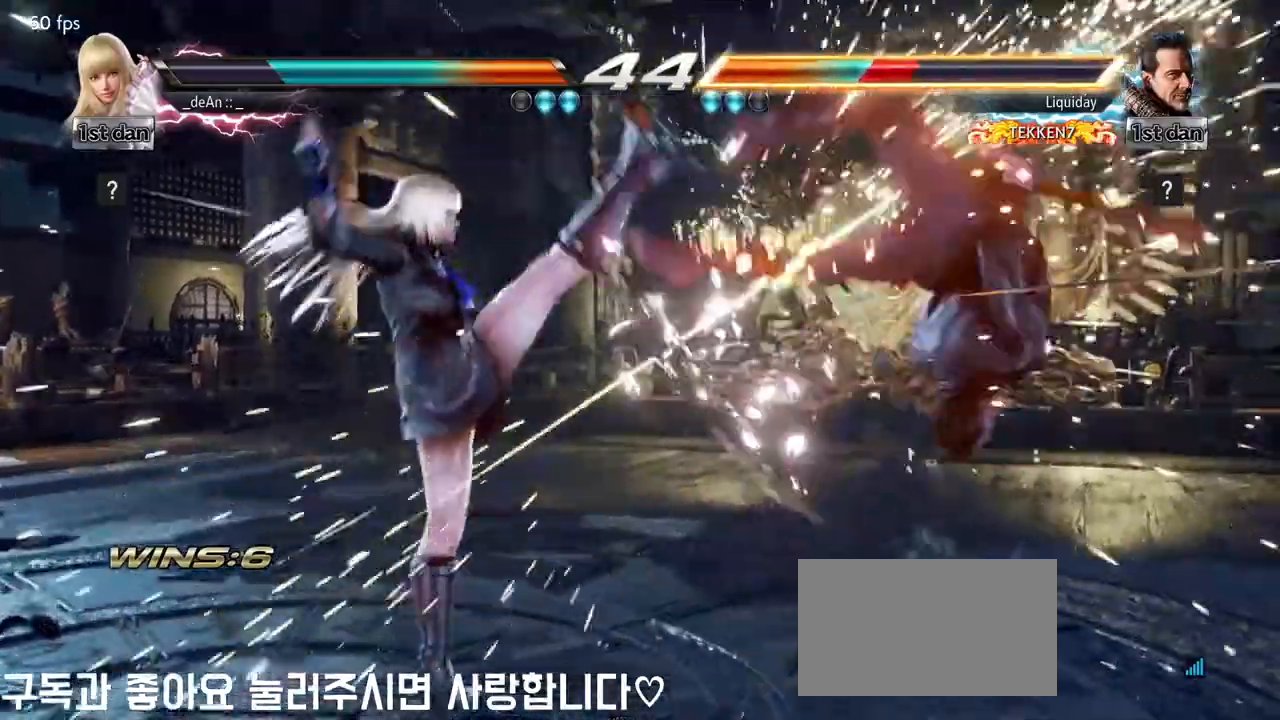
{"dt_ms": 500, "buttons": [], "left_stick": "center"}